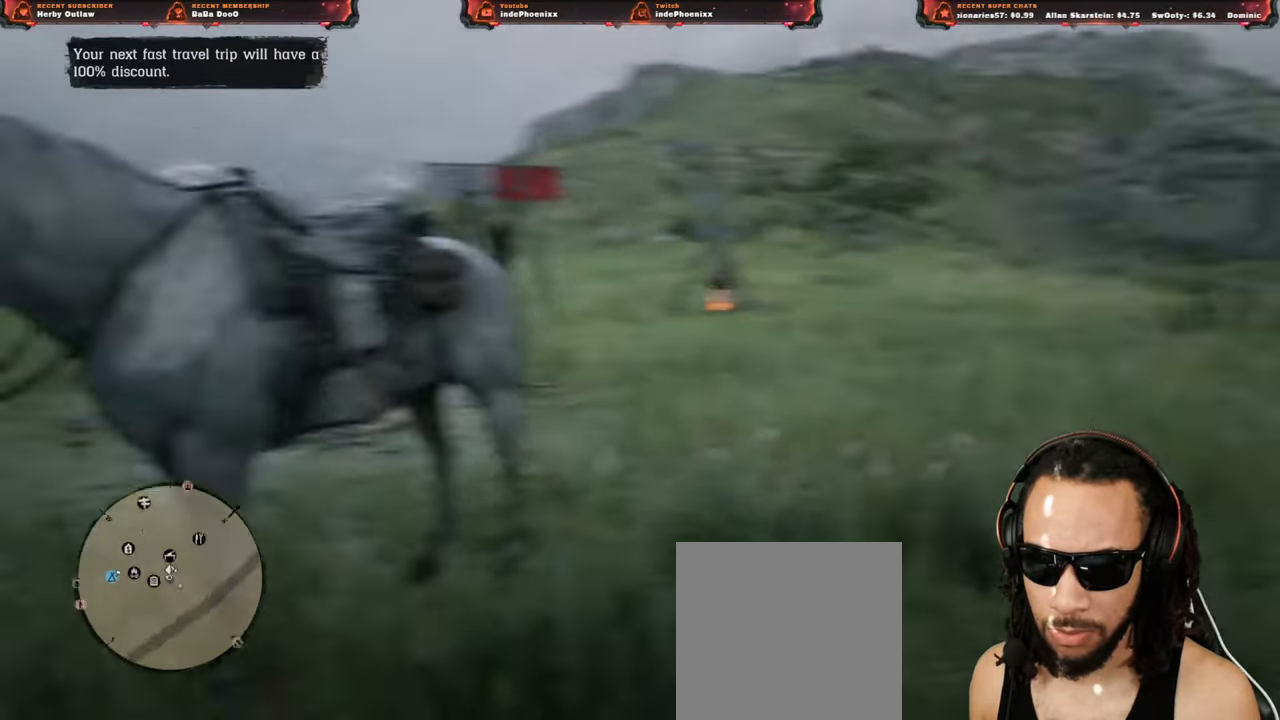
Gameplay with a controller (PlayStation layout); each line is a JSON object with the inputs held at the frame after it. "events" lists button and stick changes between this image and that frame as [ms after this image, input, new state], when the widget could be followed in between.
{"buttons": [], "left_stick": "center", "right_stick": "right", "events": []}
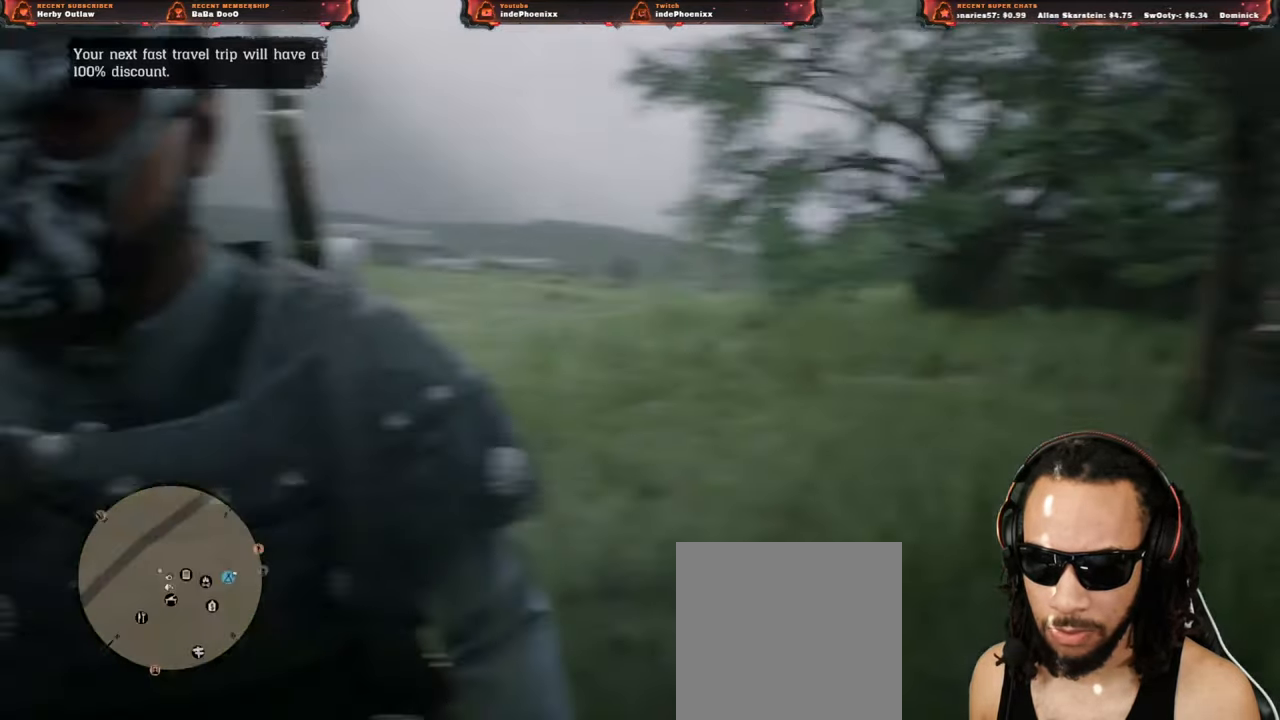
{"buttons": [], "left_stick": "center", "right_stick": "right", "events": []}
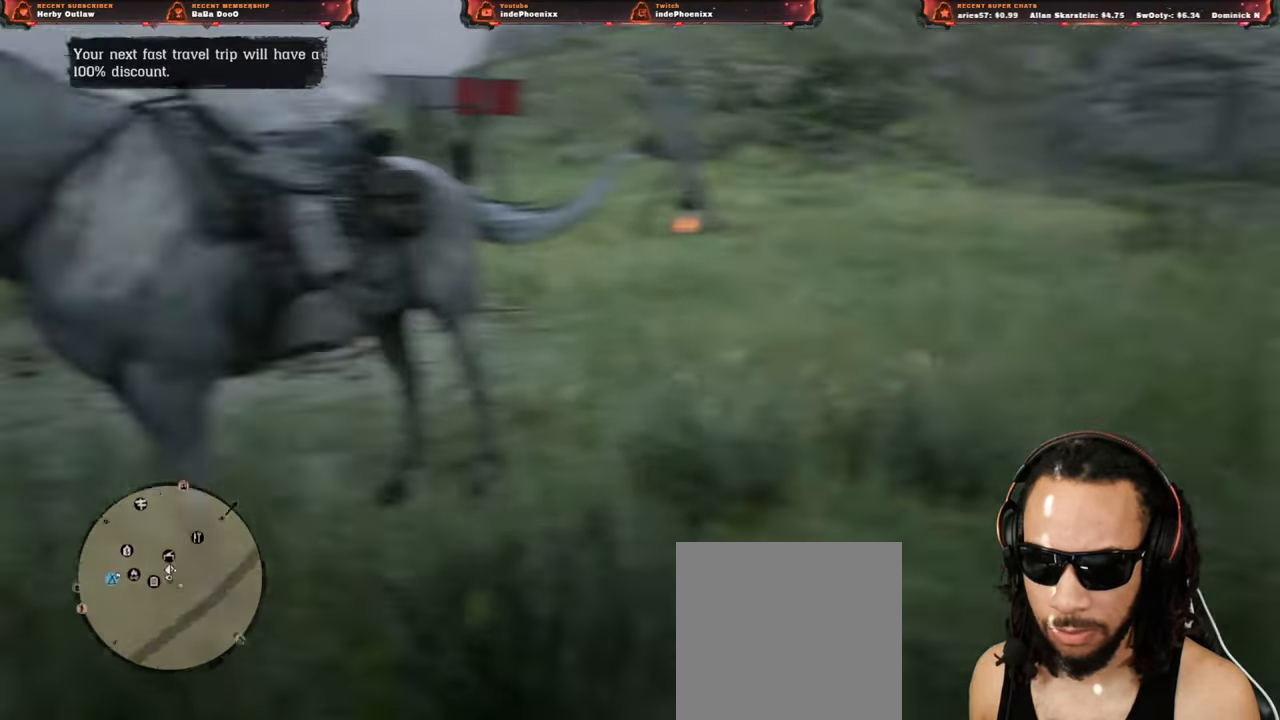
{"buttons": [], "left_stick": "center", "right_stick": "right", "events": []}
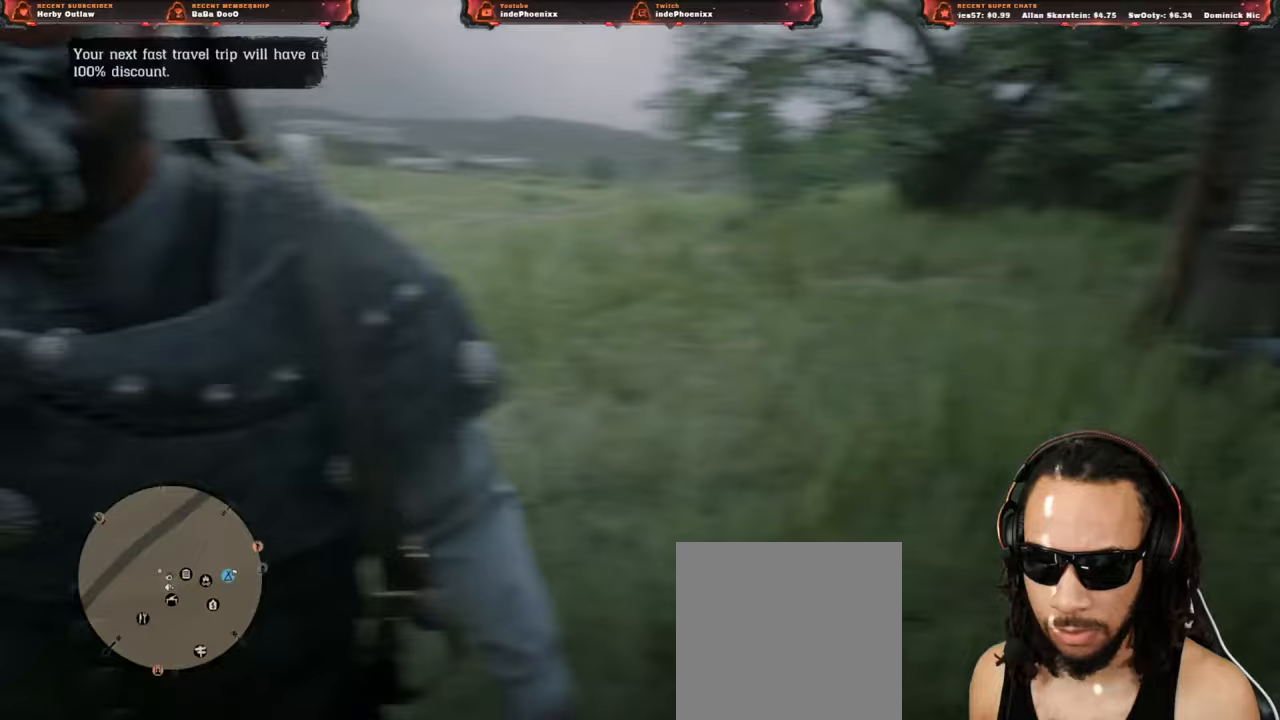
{"buttons": [], "left_stick": "center", "right_stick": "right", "events": []}
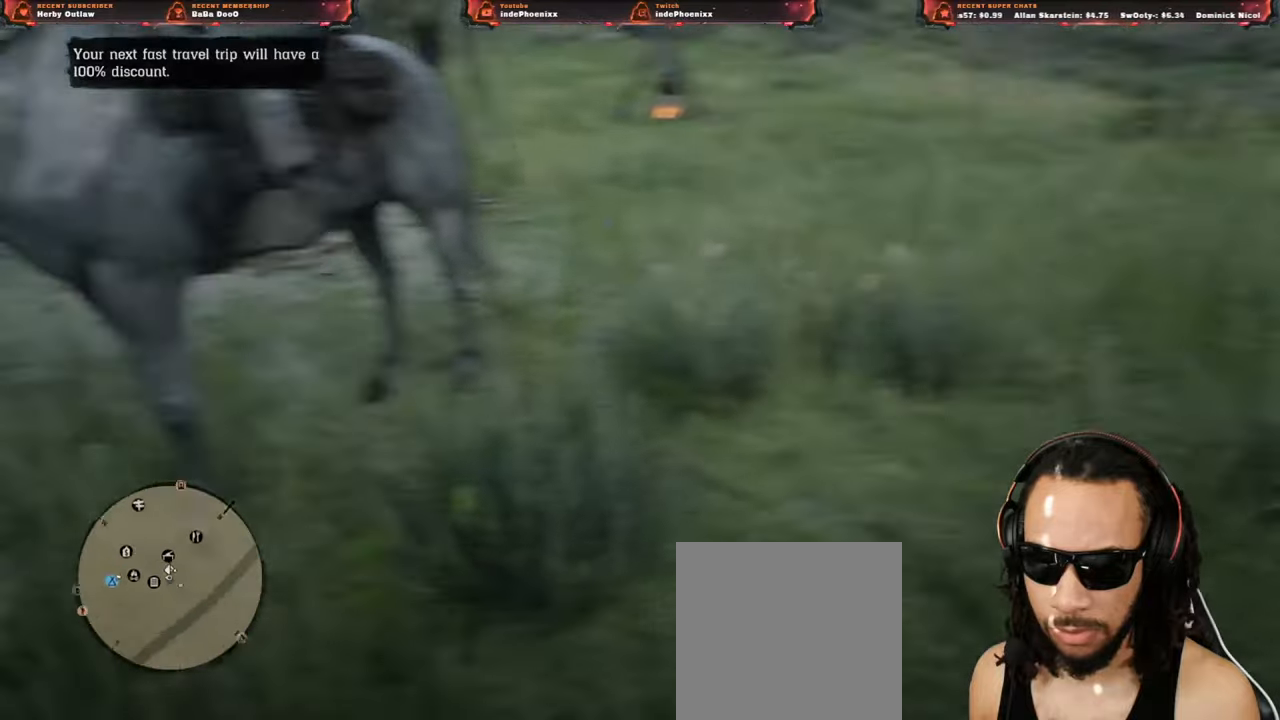
{"buttons": [], "left_stick": "center", "right_stick": "right", "events": []}
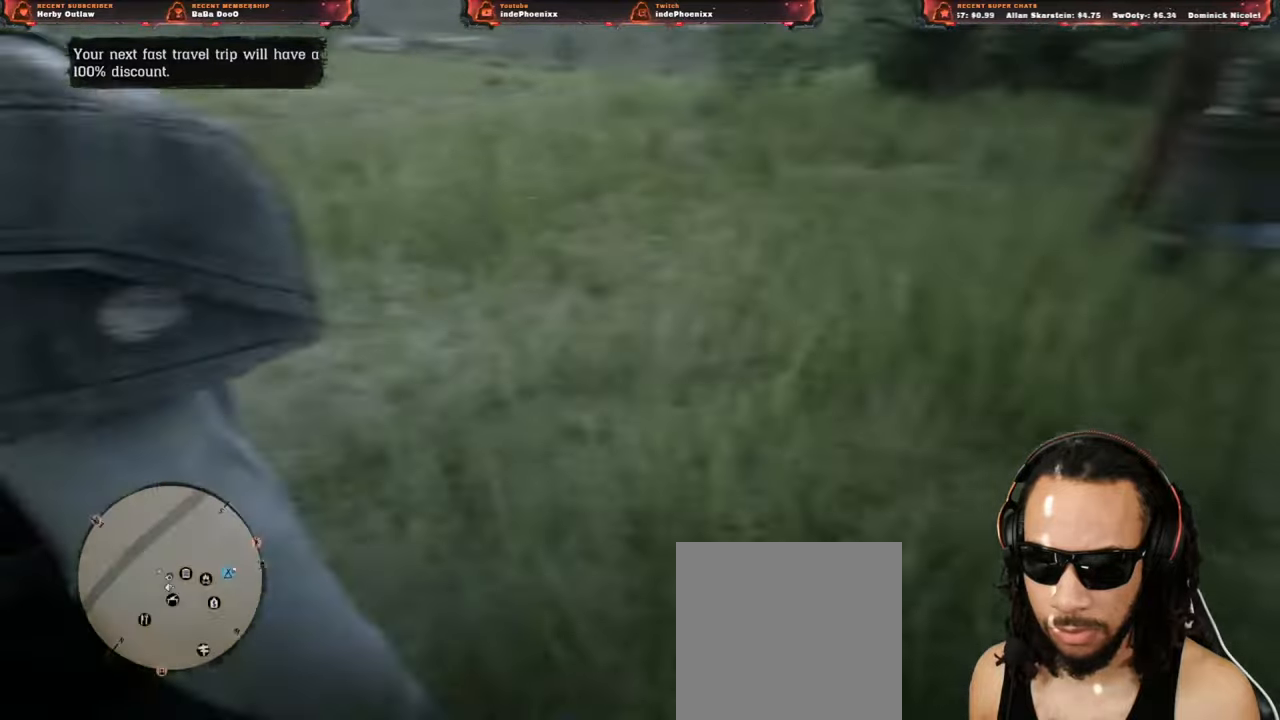
{"buttons": [], "left_stick": "center", "right_stick": "right", "events": []}
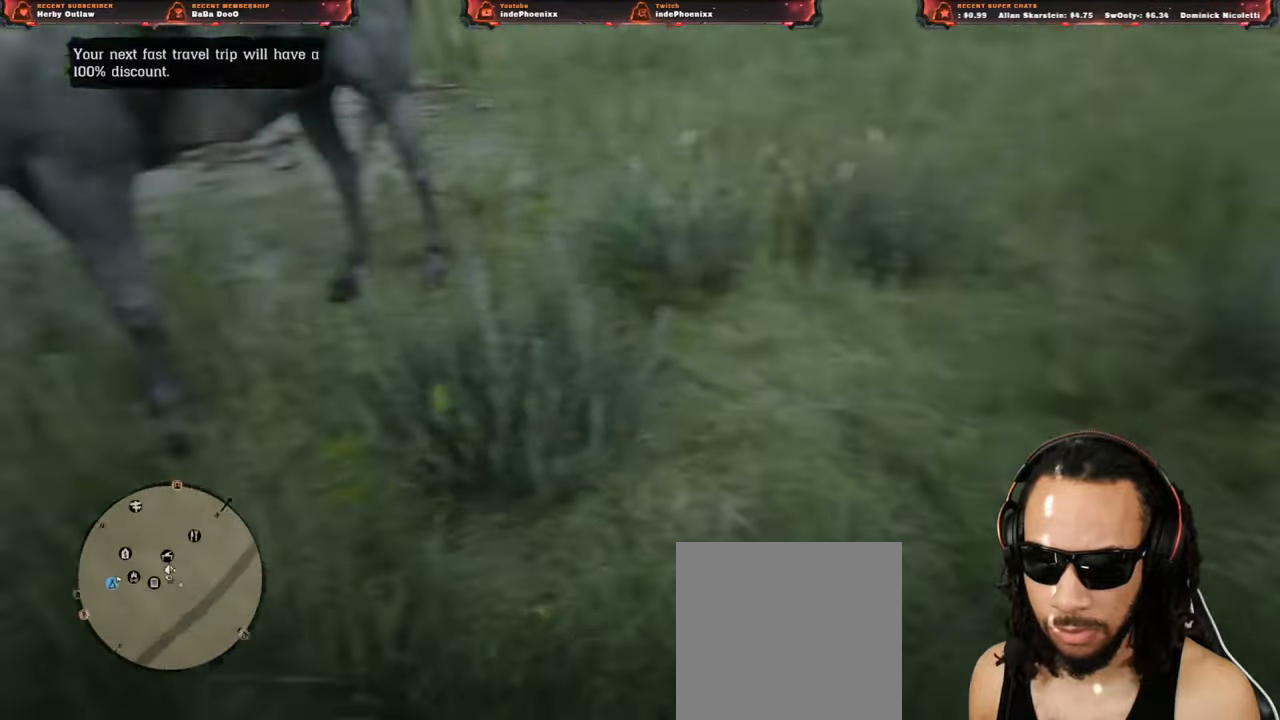
{"buttons": [], "left_stick": "center", "right_stick": "up-right", "events": [[333, "right_stick", "up-right"]]}
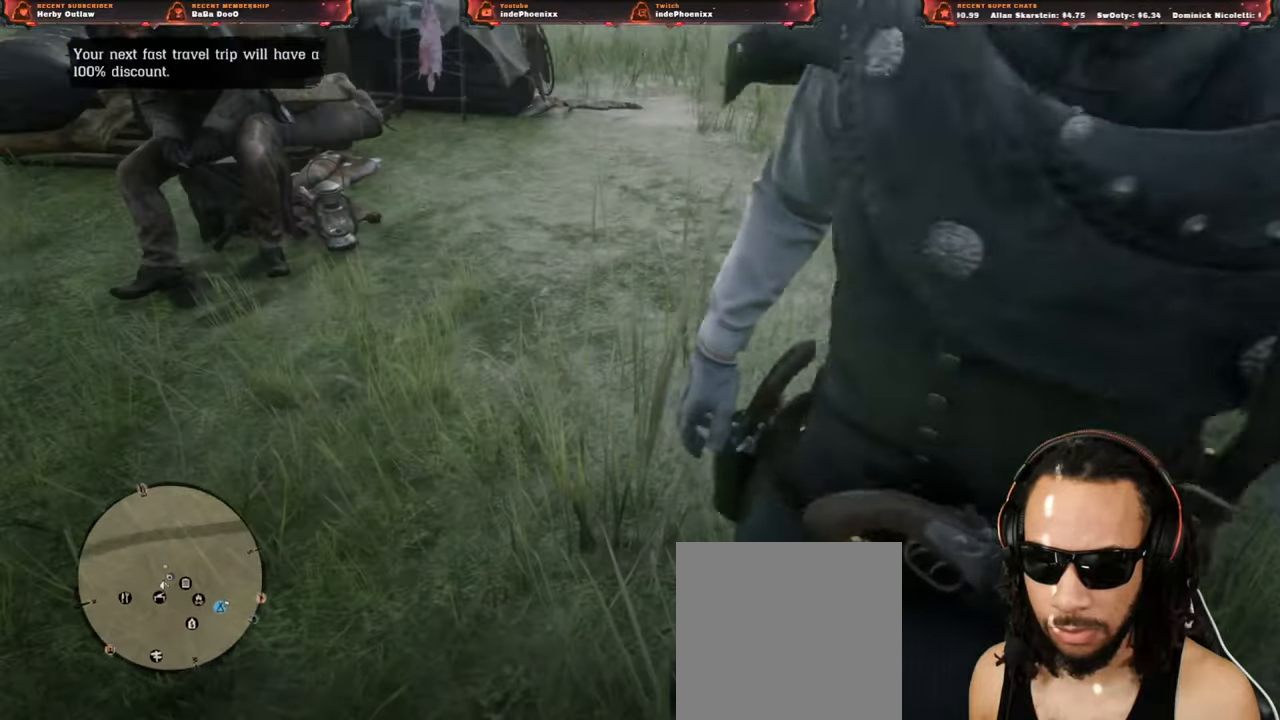
{"buttons": ["L2"], "left_stick": "center", "right_stick": "center", "events": [[300, "L2", "down"], [450, "right_stick", "center"]]}
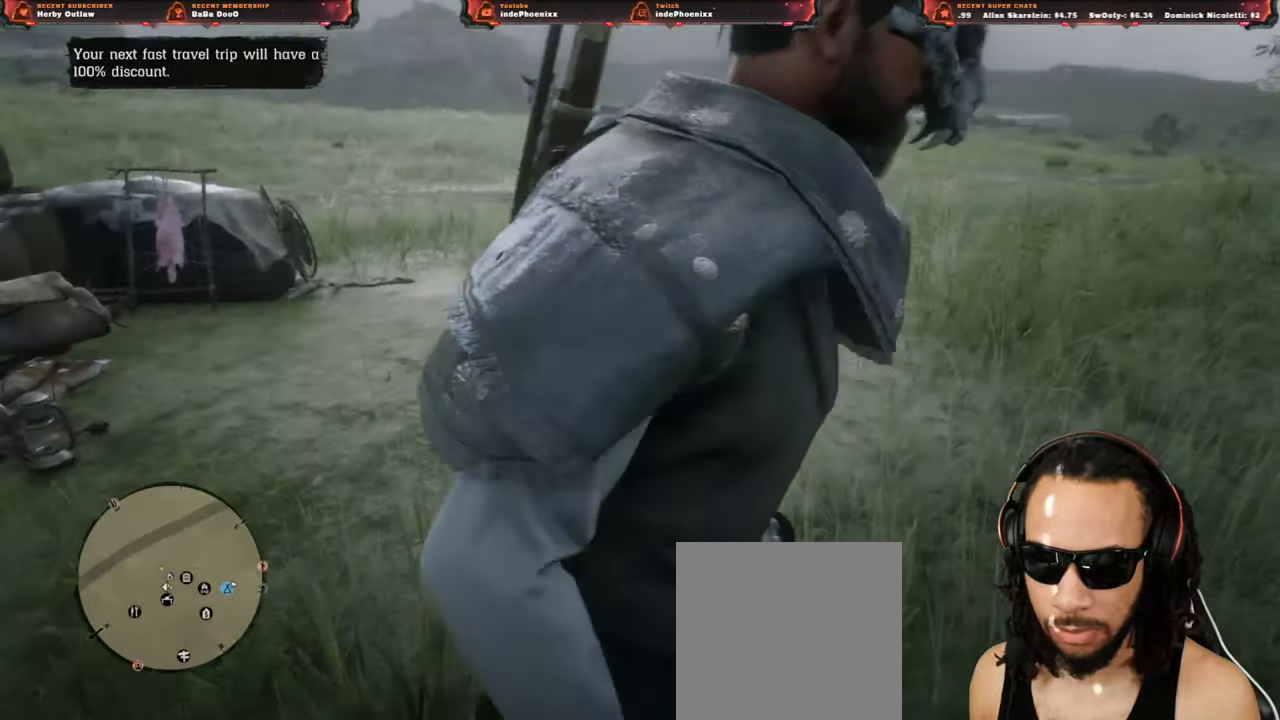
{"buttons": ["L2"], "left_stick": "center", "right_stick": "center", "events": [[117, "R1", "down"], [183, "R1", "up"], [267, "SQUARE", "down"], [317, "SQUARE", "up"]]}
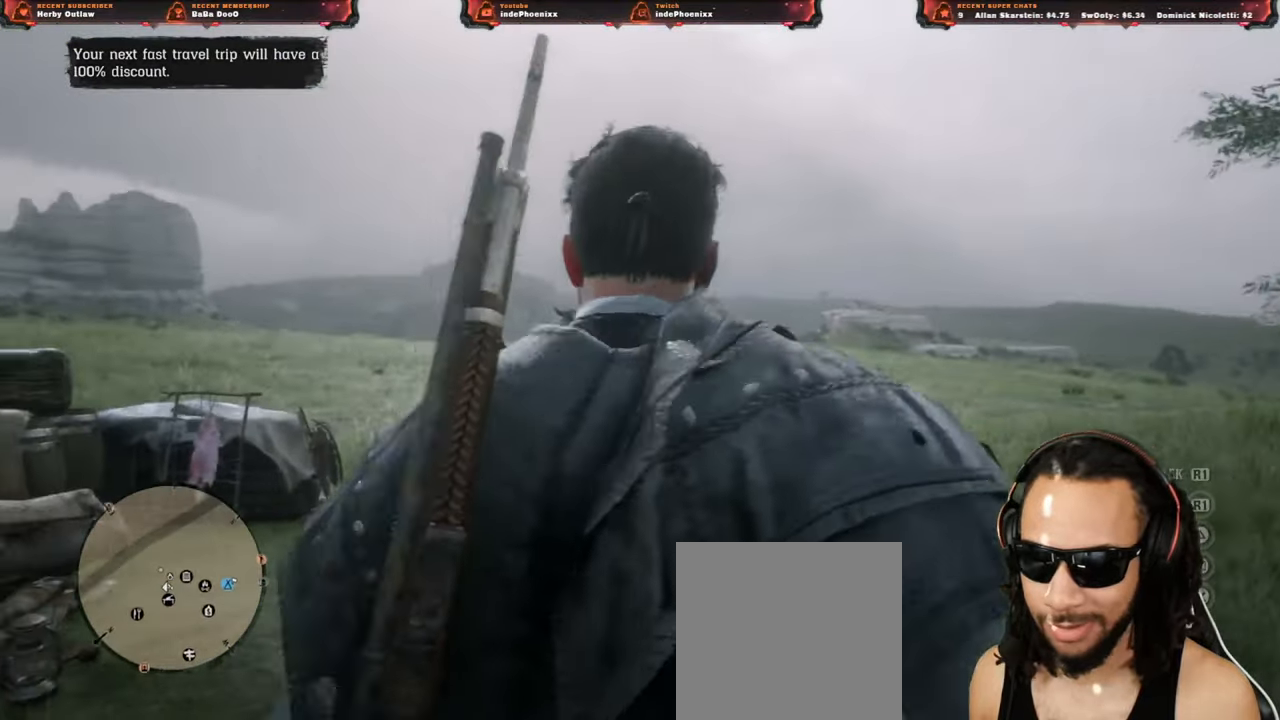
{"buttons": [], "left_stick": "center", "right_stick": "center", "events": [[417, "L2", "up"]]}
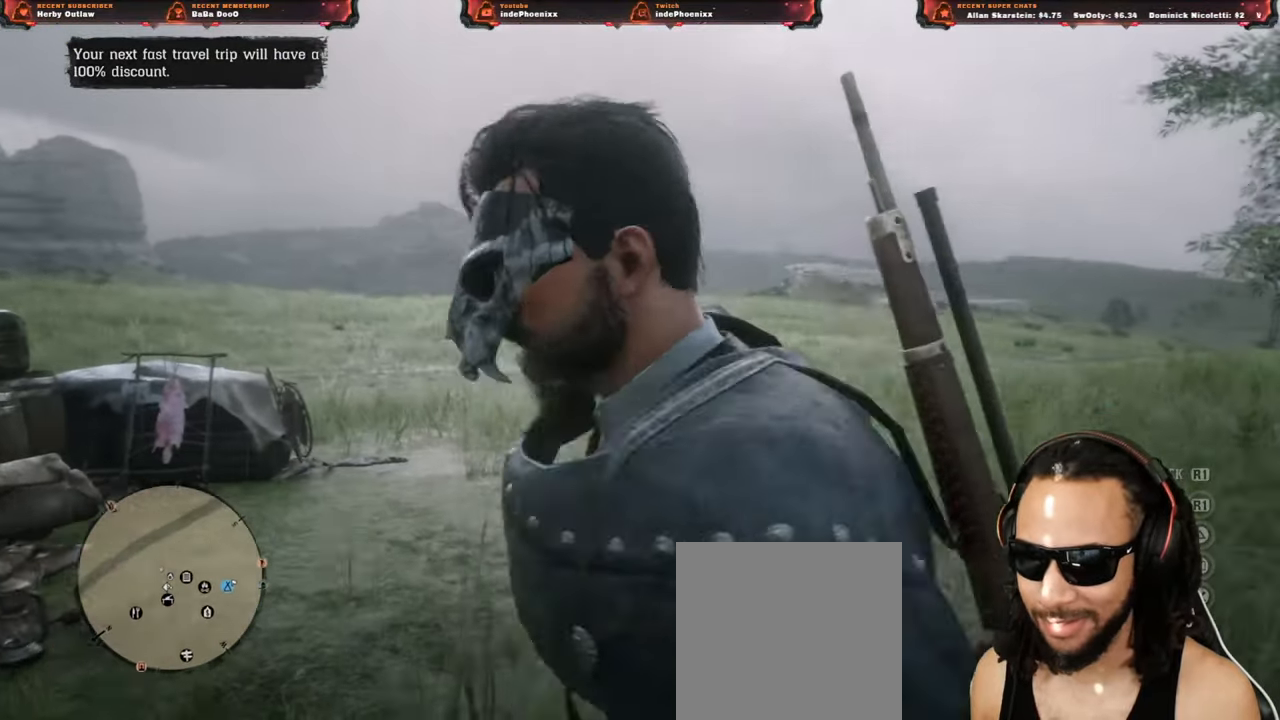
{"buttons": [], "left_stick": "center", "right_stick": "center", "events": []}
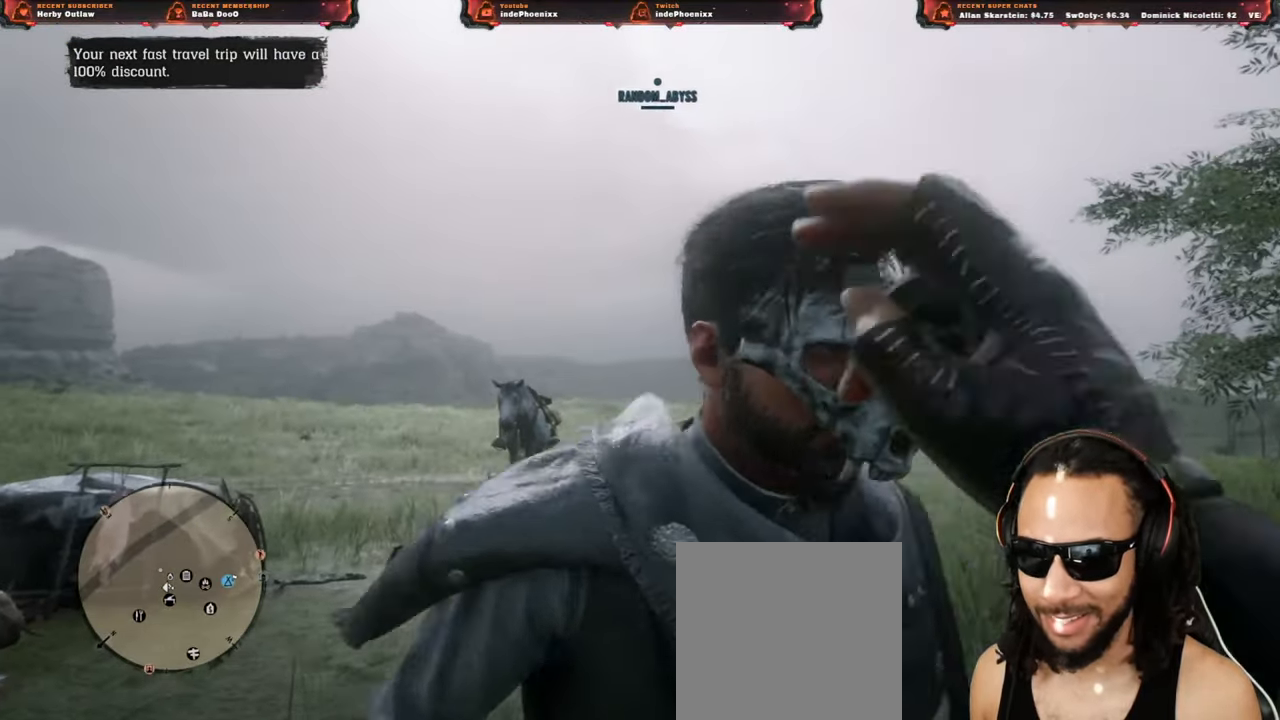
{"buttons": [], "left_stick": "center", "right_stick": "center", "events": []}
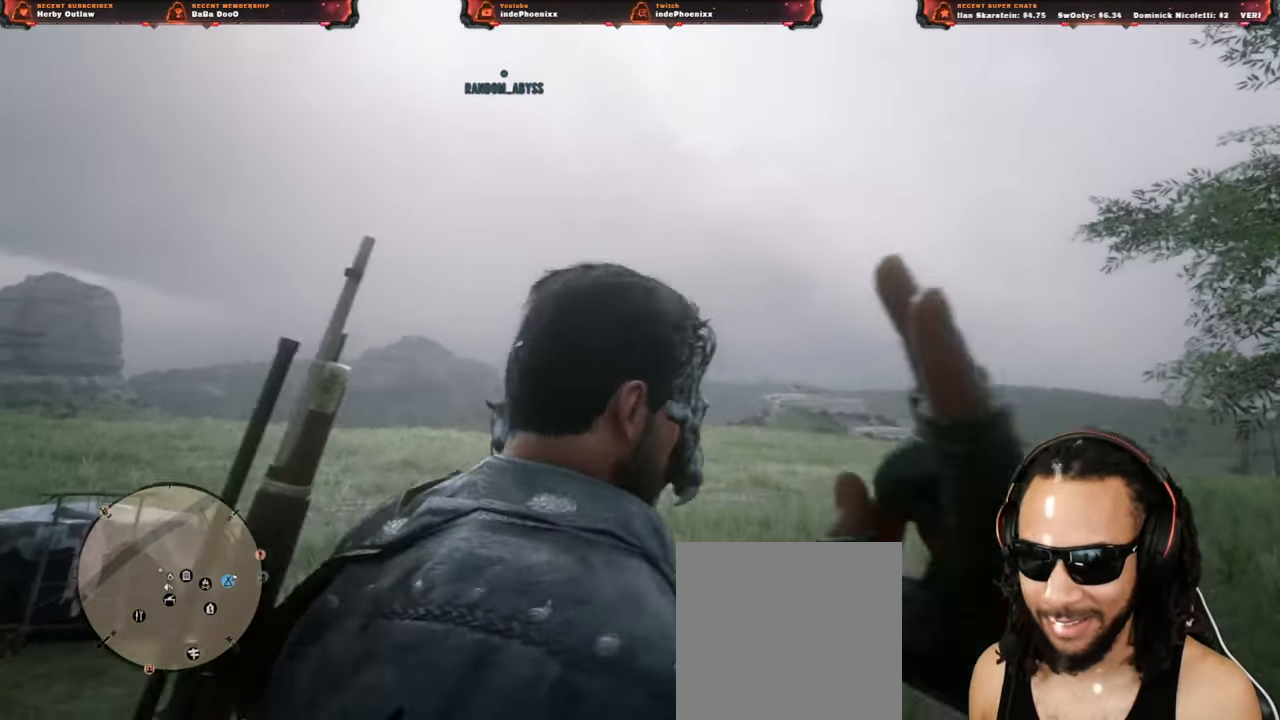
{"buttons": [], "left_stick": "center", "right_stick": "center", "events": []}
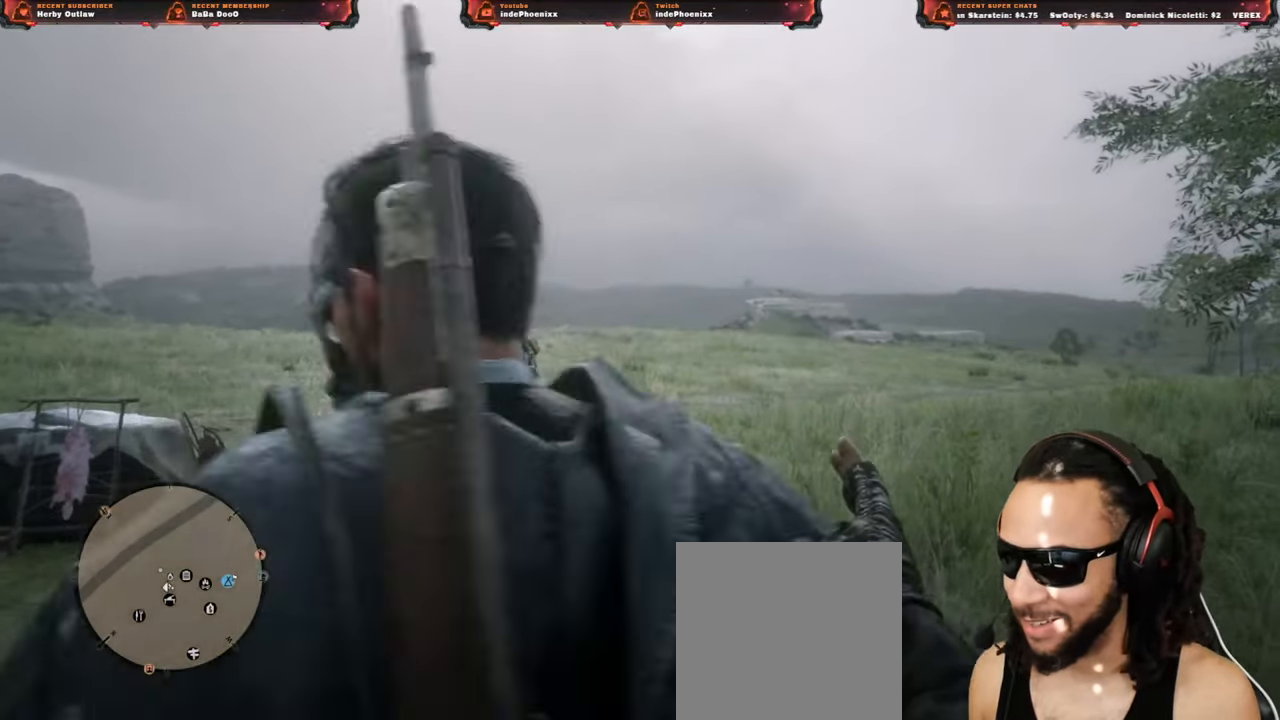
{"buttons": [], "left_stick": "center", "right_stick": "center", "events": []}
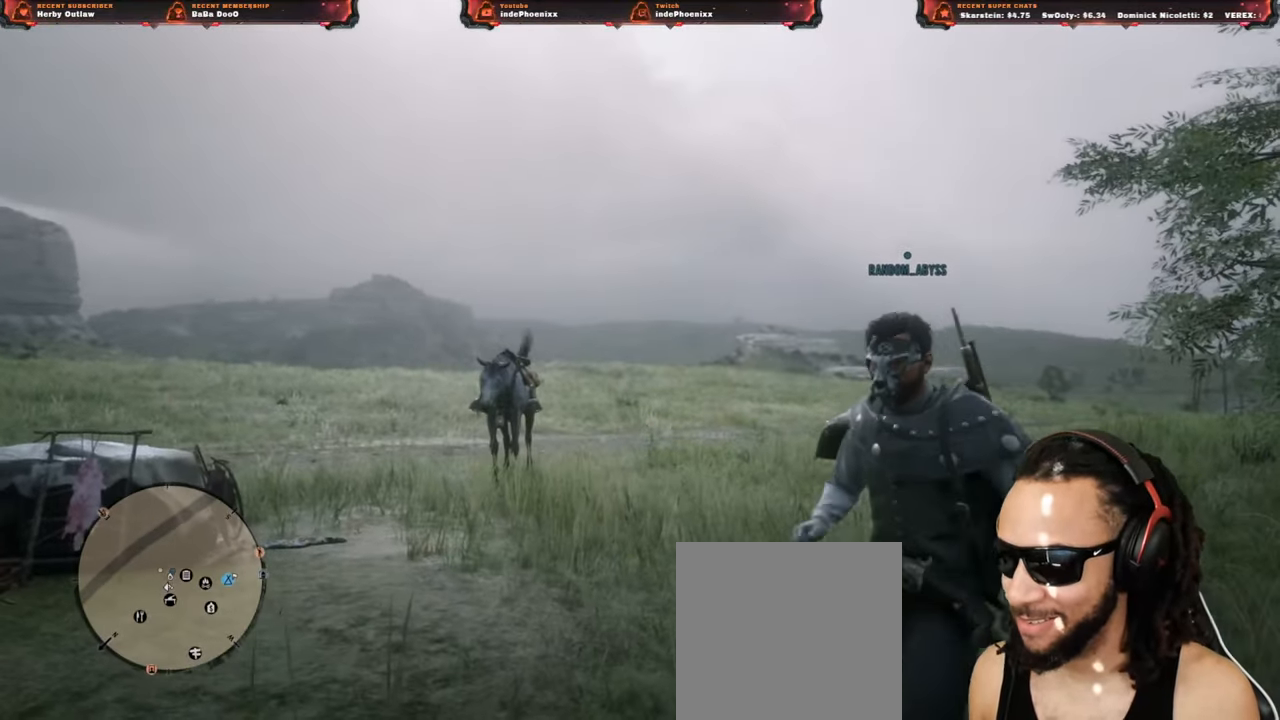
{"buttons": [], "left_stick": "center", "right_stick": "center", "events": []}
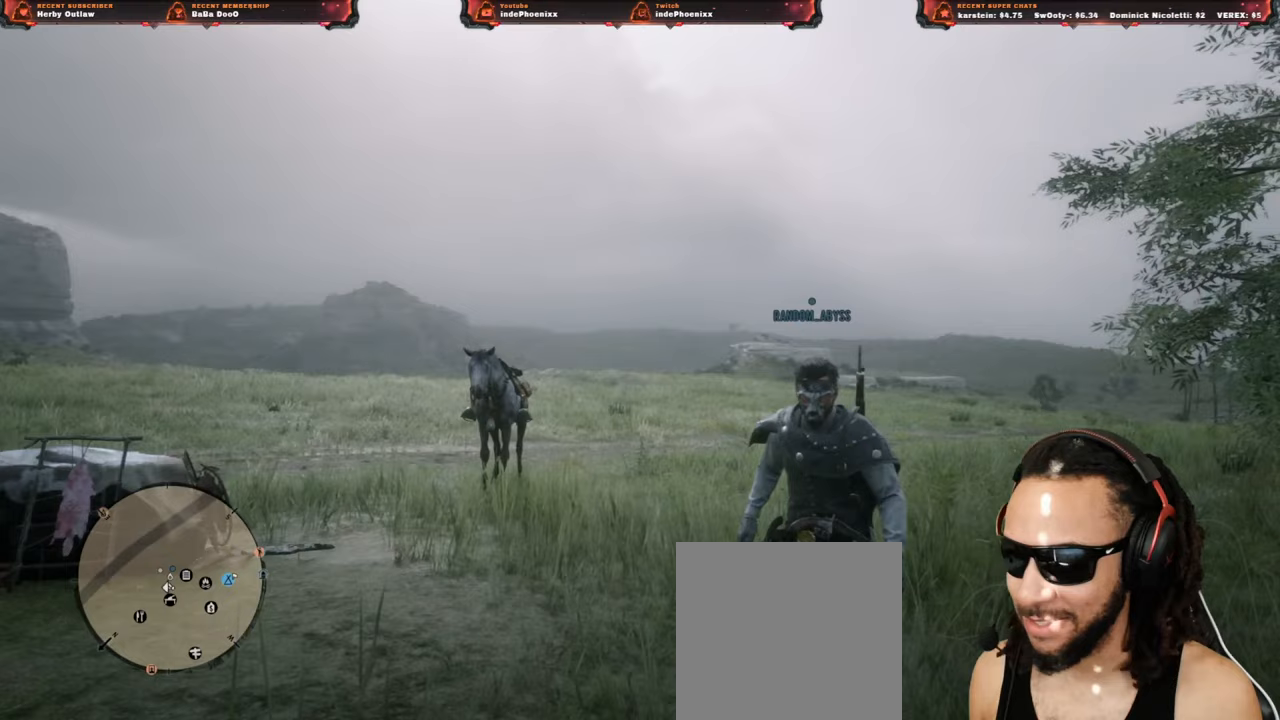
{"buttons": ["DPAD_DOWN"], "left_stick": "center", "right_stick": "center", "events": [[500, "DPAD_DOWN", "down"]]}
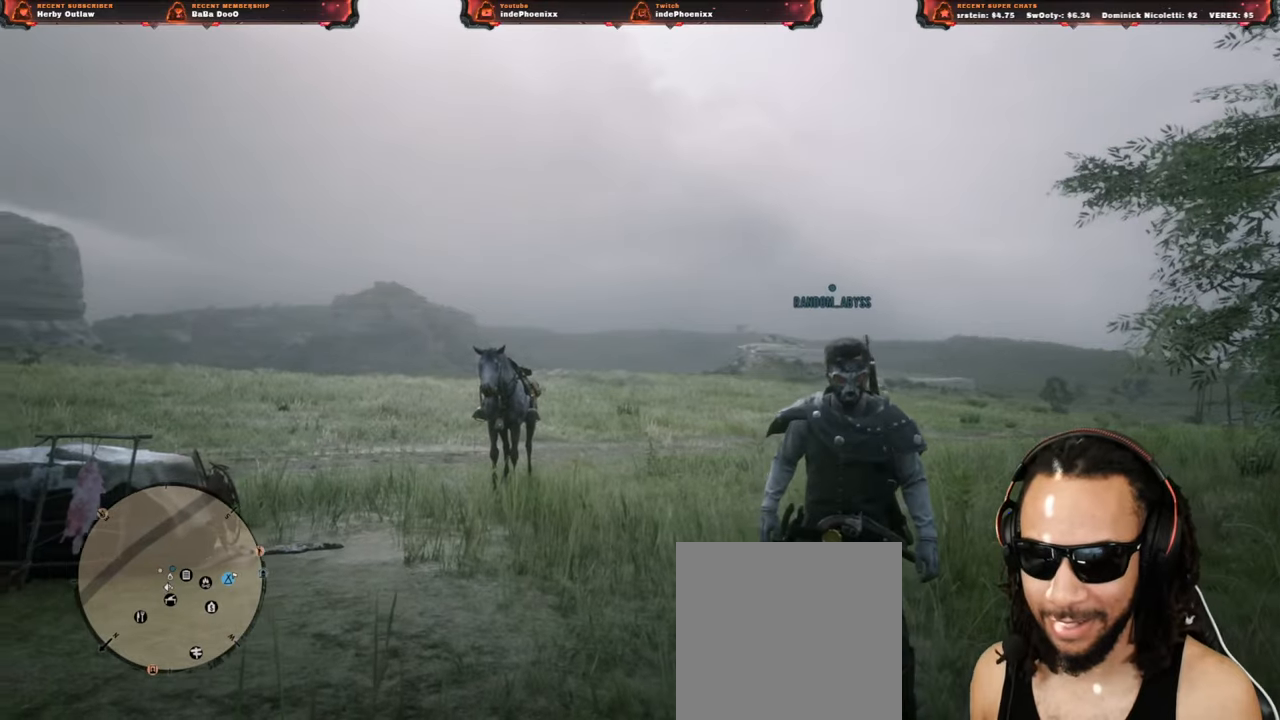
{"buttons": [], "left_stick": "center", "right_stick": "center", "events": [[67, "DPAD_DOWN", "up"]]}
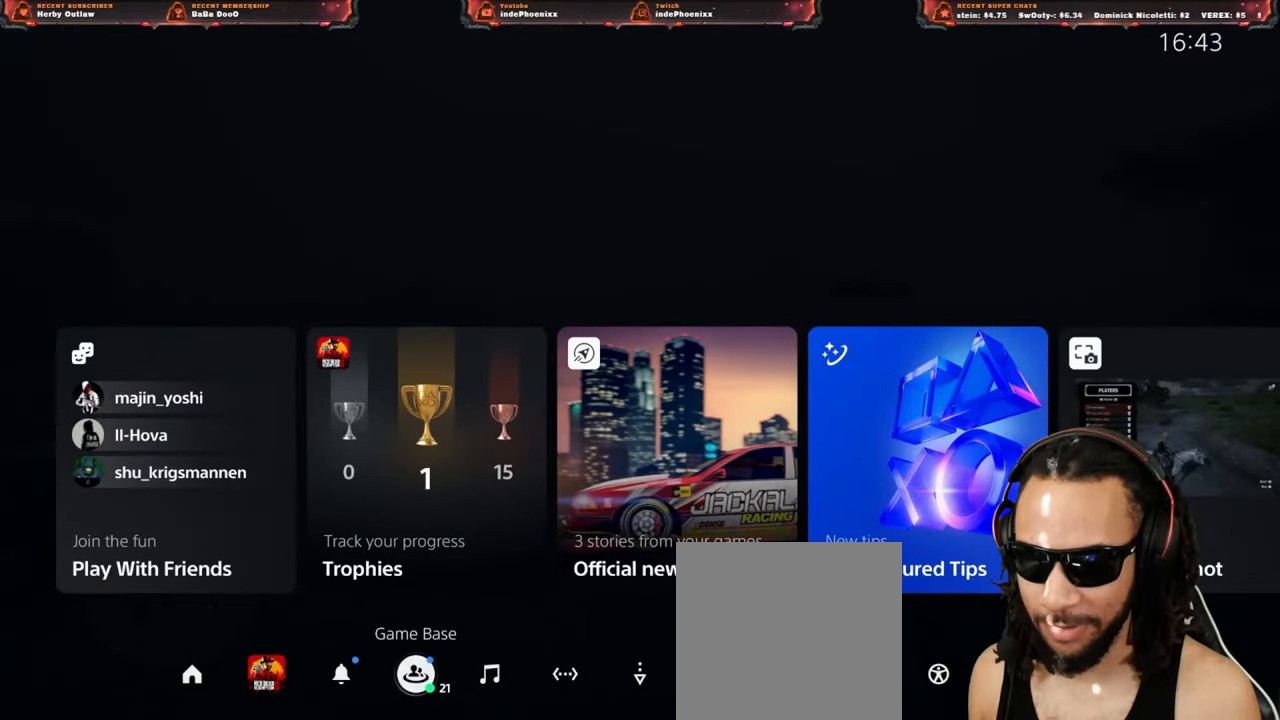
{"buttons": [], "left_stick": "center", "right_stick": "center", "events": [[17, "CROSS", "down"], [83, "CROSS", "up"], [283, "DPAD_DOWN", "down"], [333, "DPAD_DOWN", "up"], [400, "DPAD_DOWN", "down"], [467, "DPAD_DOWN", "up"]]}
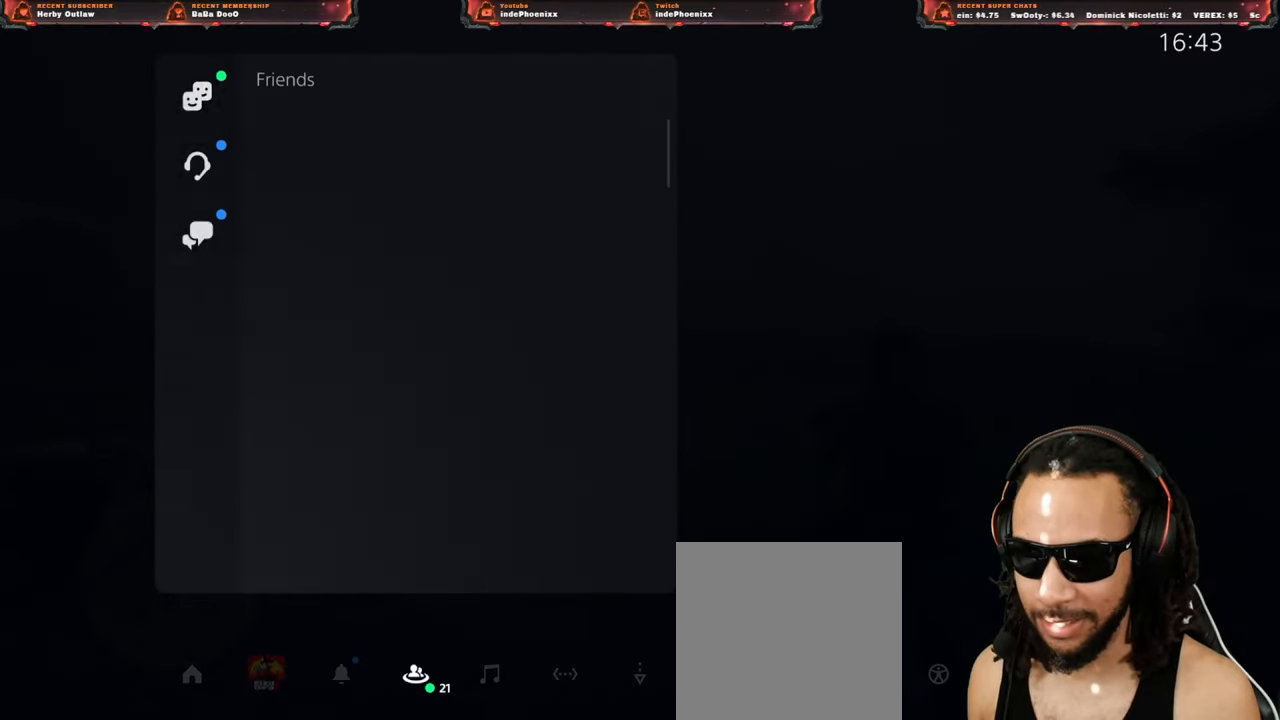
{"buttons": [], "left_stick": "center", "right_stick": "center", "events": [[17, "DPAD_DOWN", "down"], [100, "DPAD_DOWN", "up"]]}
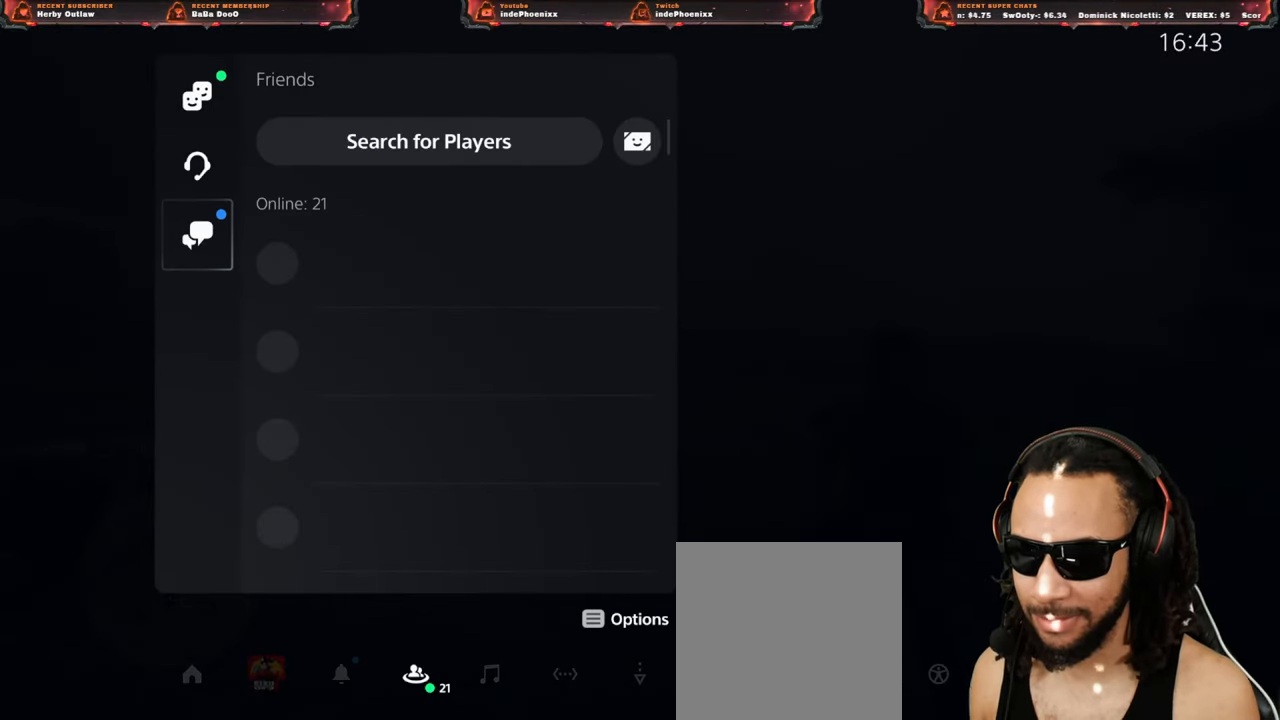
{"buttons": [], "left_stick": "center", "right_stick": "center", "events": [[283, "DPAD_UP", "down"], [333, "DPAD_UP", "up"], [383, "DPAD_UP", "down"], [467, "DPAD_UP", "up"]]}
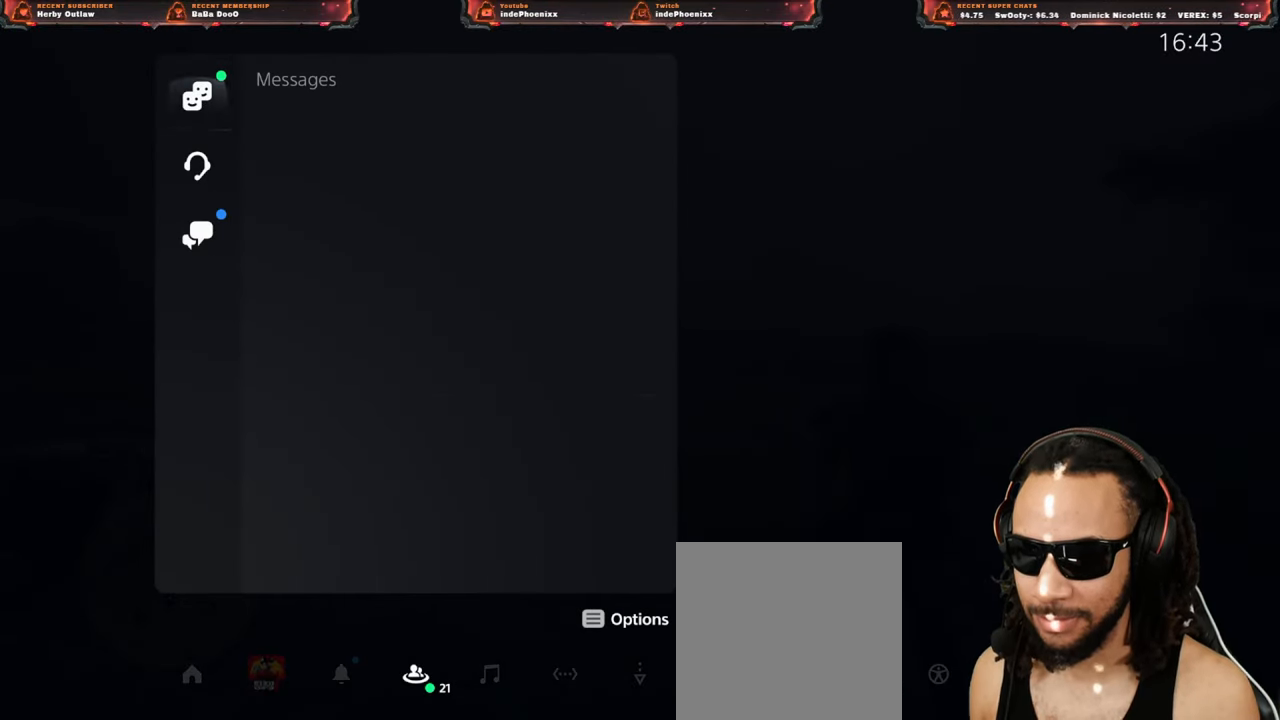
{"buttons": ["DPAD_RIGHT"], "left_stick": "center", "right_stick": "center", "events": [[483, "DPAD_RIGHT", "down"]]}
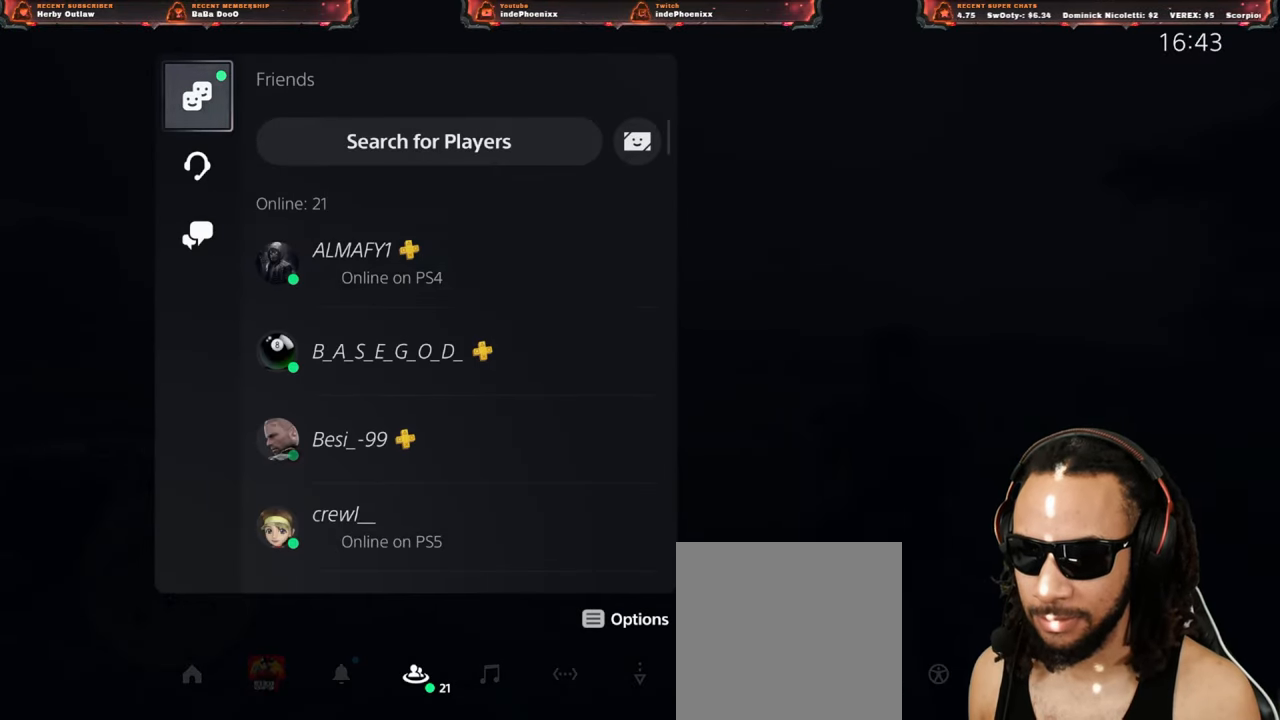
{"buttons": [], "left_stick": "center", "right_stick": "center", "events": [[67, "DPAD_RIGHT", "up"], [200, "DPAD_UP", "down"], [283, "DPAD_UP", "up"], [317, "CROSS", "down"], [367, "CROSS", "up"]]}
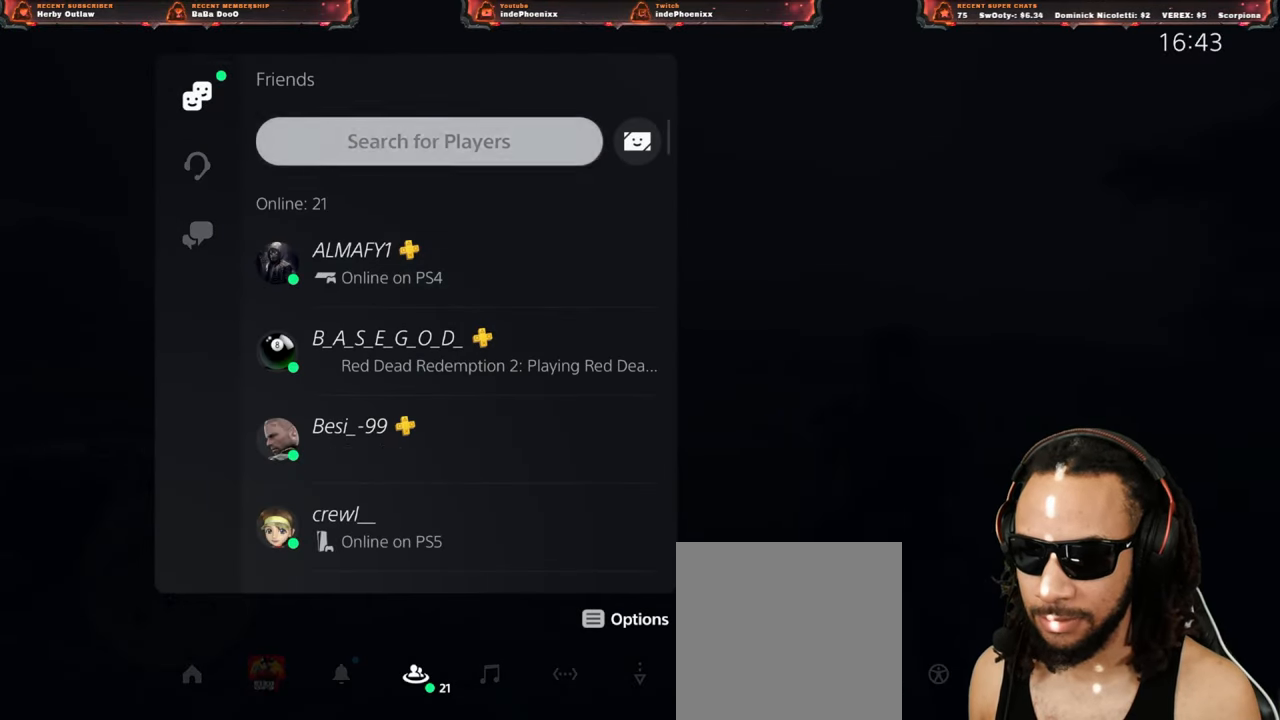
{"buttons": [], "left_stick": "center", "right_stick": "center", "events": []}
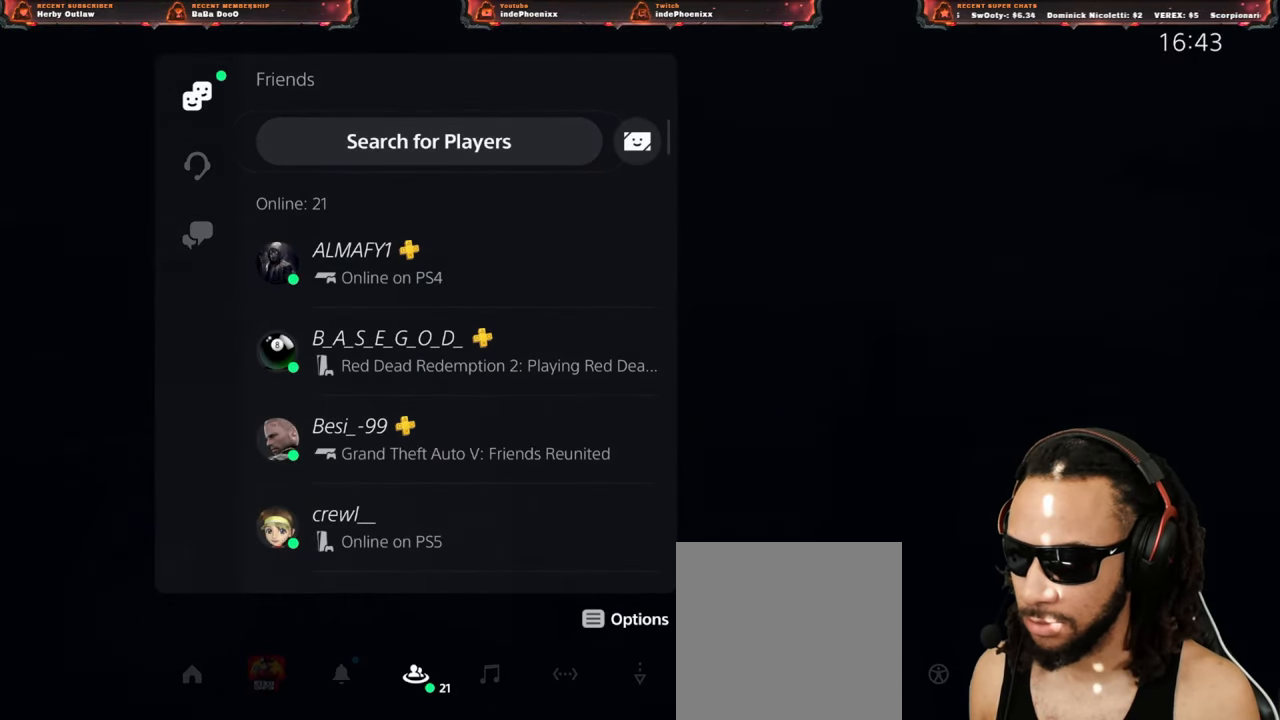
{"buttons": [], "left_stick": "center", "right_stick": "center", "events": []}
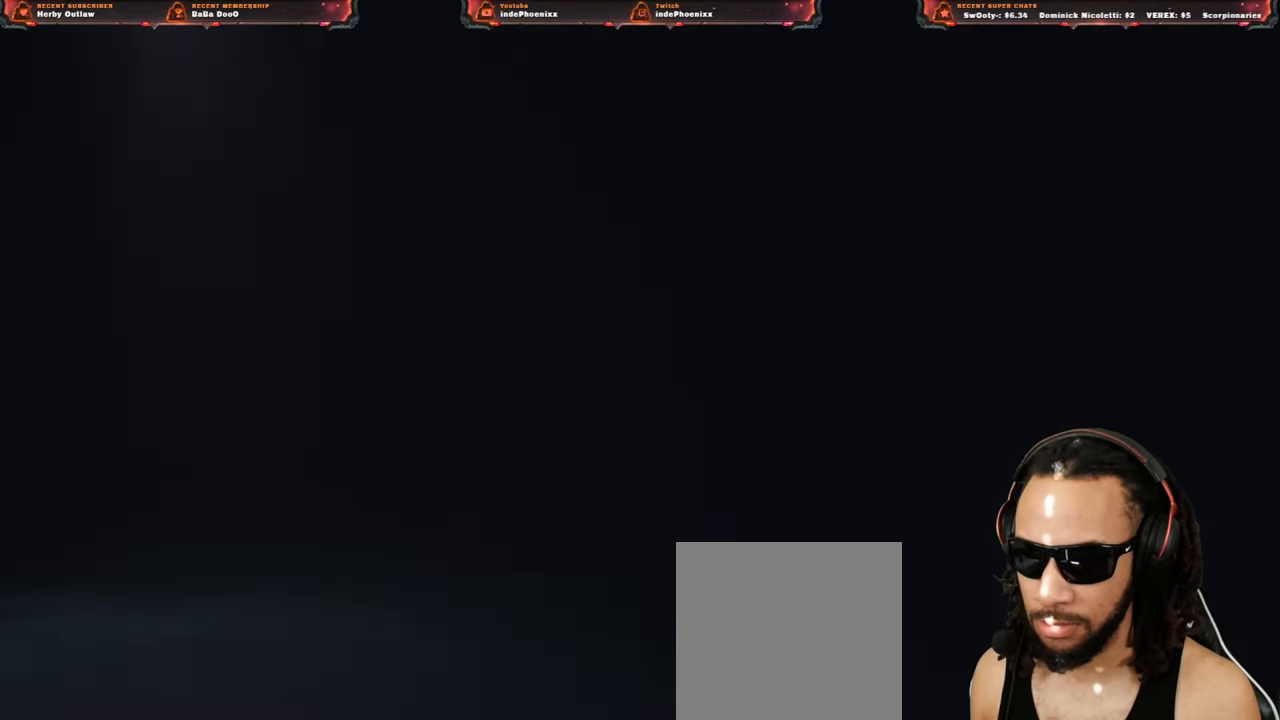
{"buttons": [], "left_stick": "center", "right_stick": "center", "events": []}
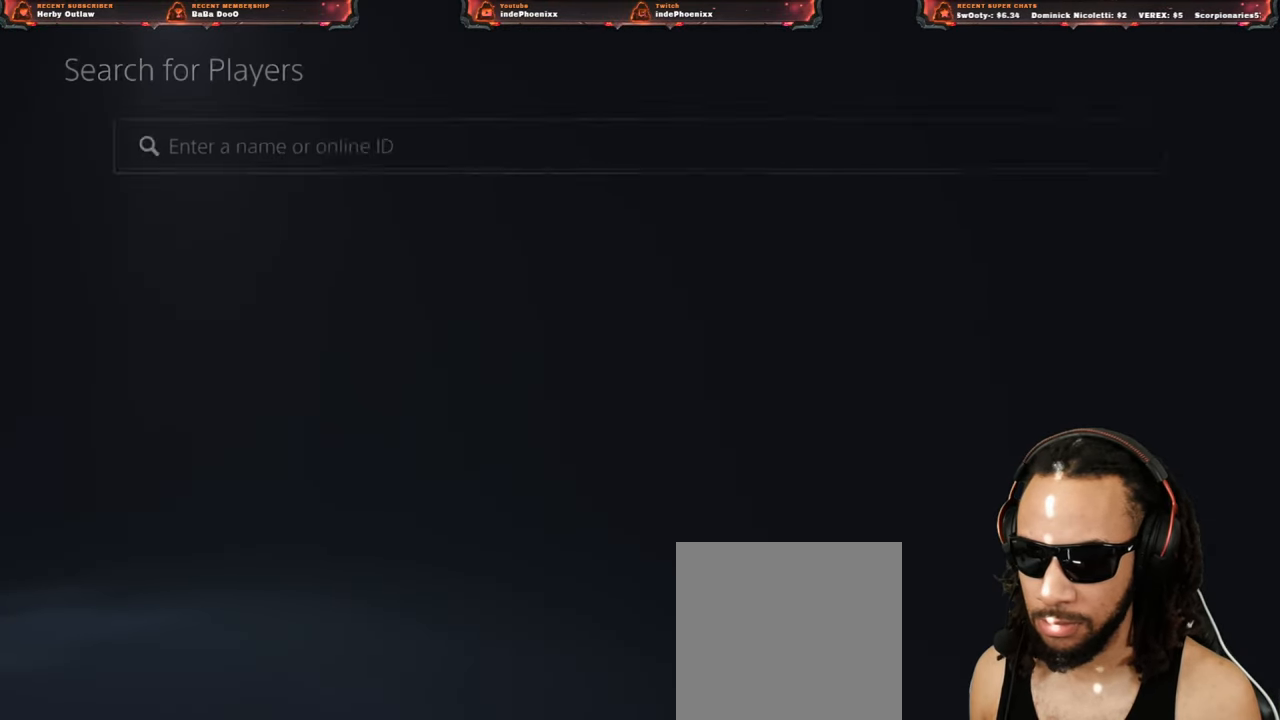
{"buttons": [], "left_stick": "center", "right_stick": "center", "events": []}
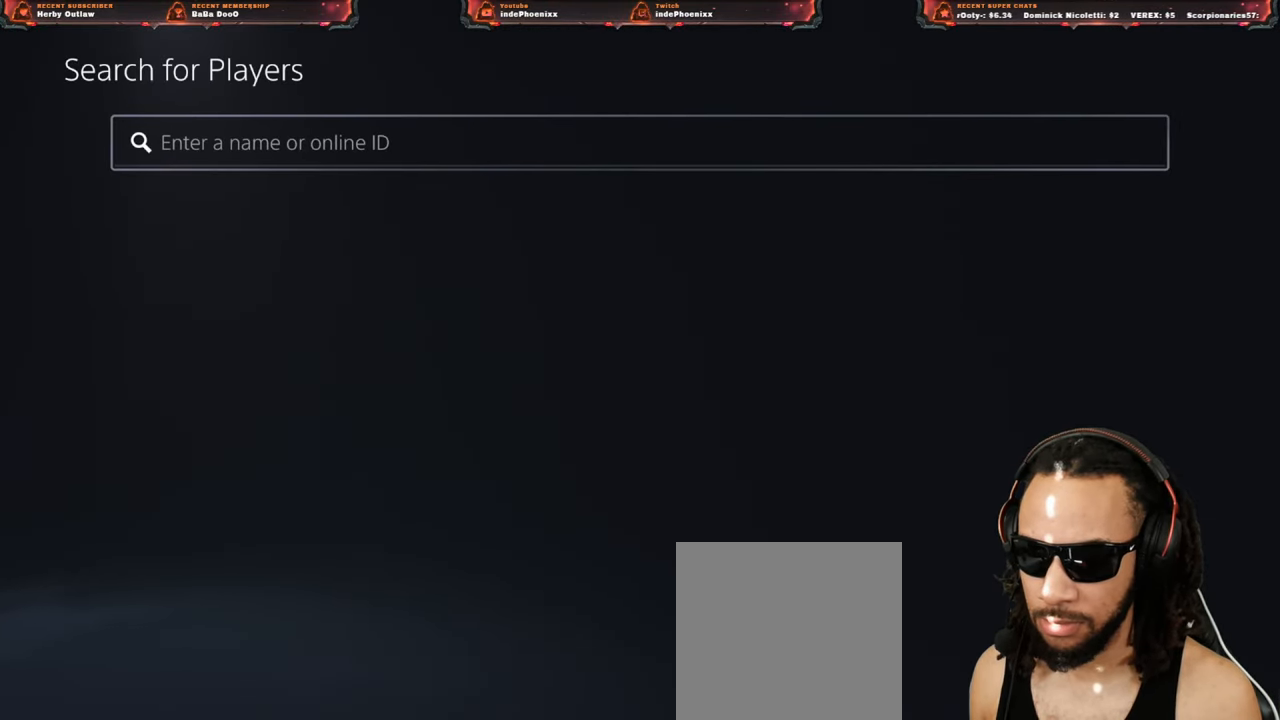
{"buttons": ["DPAD_LEFT"], "left_stick": "center", "right_stick": "center", "events": [[350, "DPAD_LEFT", "down"], [417, "DPAD_LEFT", "up"], [500, "DPAD_LEFT", "down"]]}
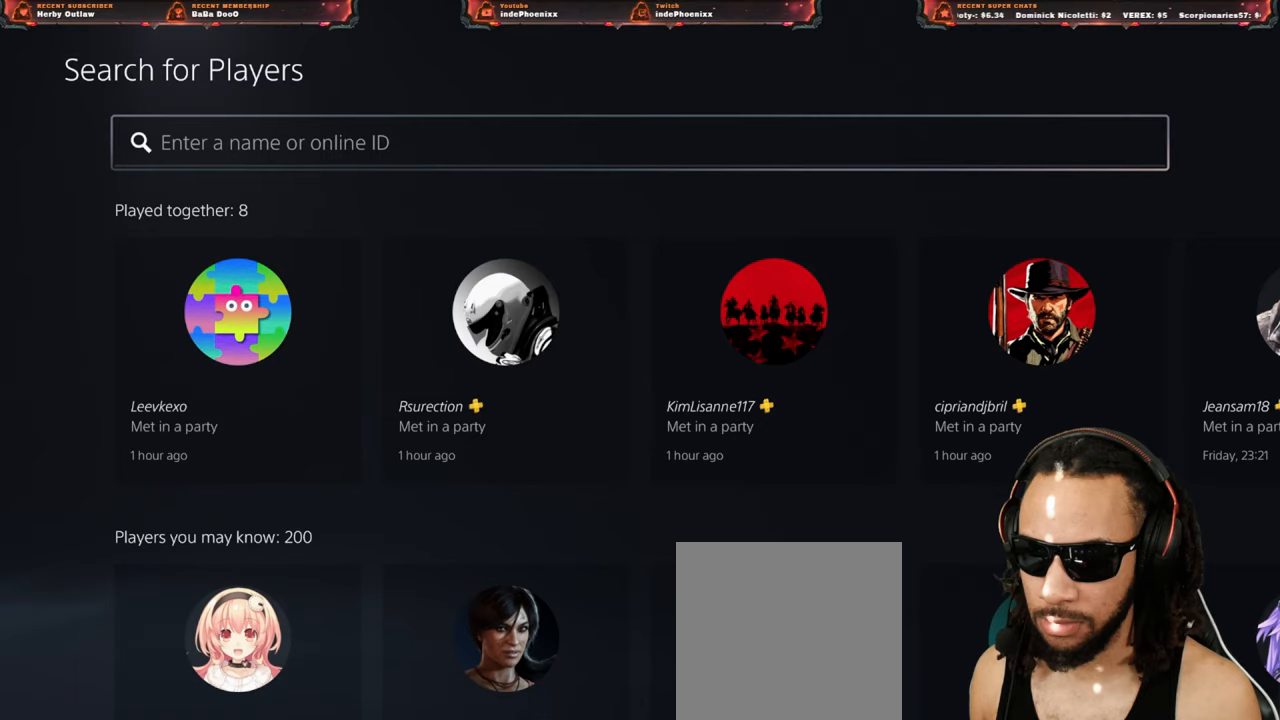
{"buttons": [], "left_stick": "center", "right_stick": "center", "events": [[33, "DPAD_LEFT", "up"], [233, "DPAD_UP", "down"], [300, "DPAD_UP", "up"], [433, "CROSS", "down"], [483, "CROSS", "up"]]}
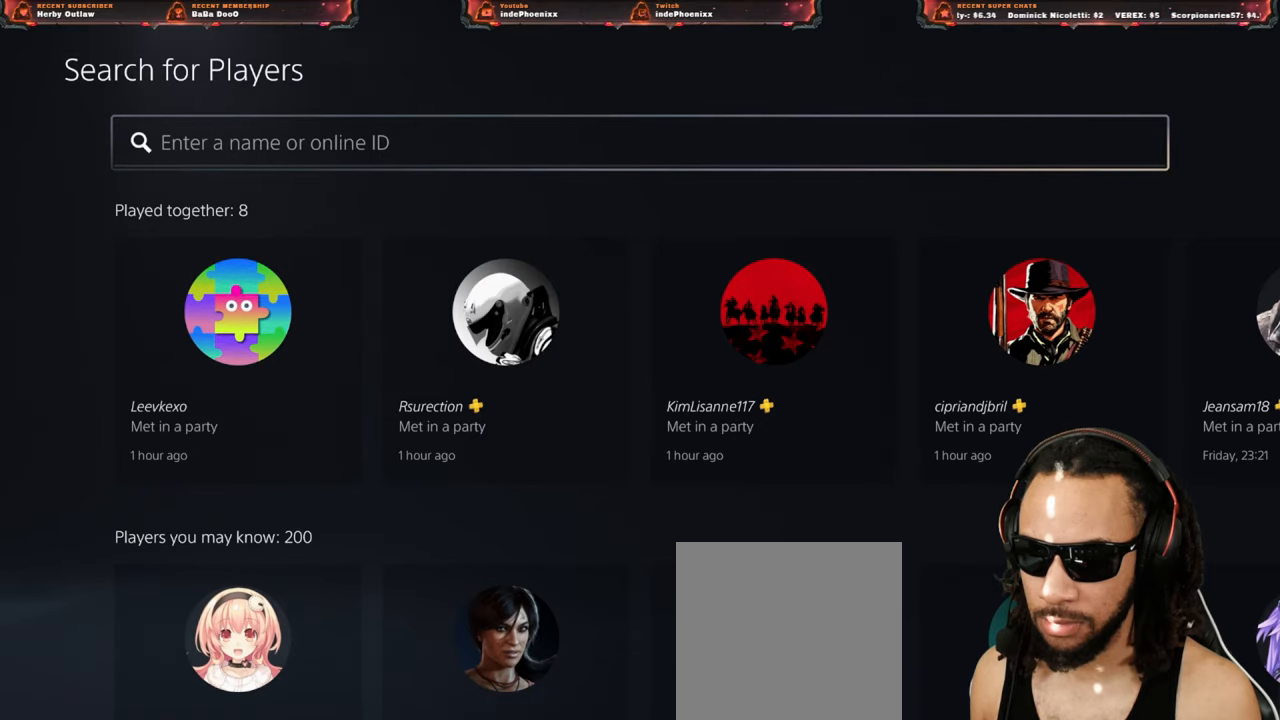
{"buttons": [], "left_stick": "center", "right_stick": "center", "events": []}
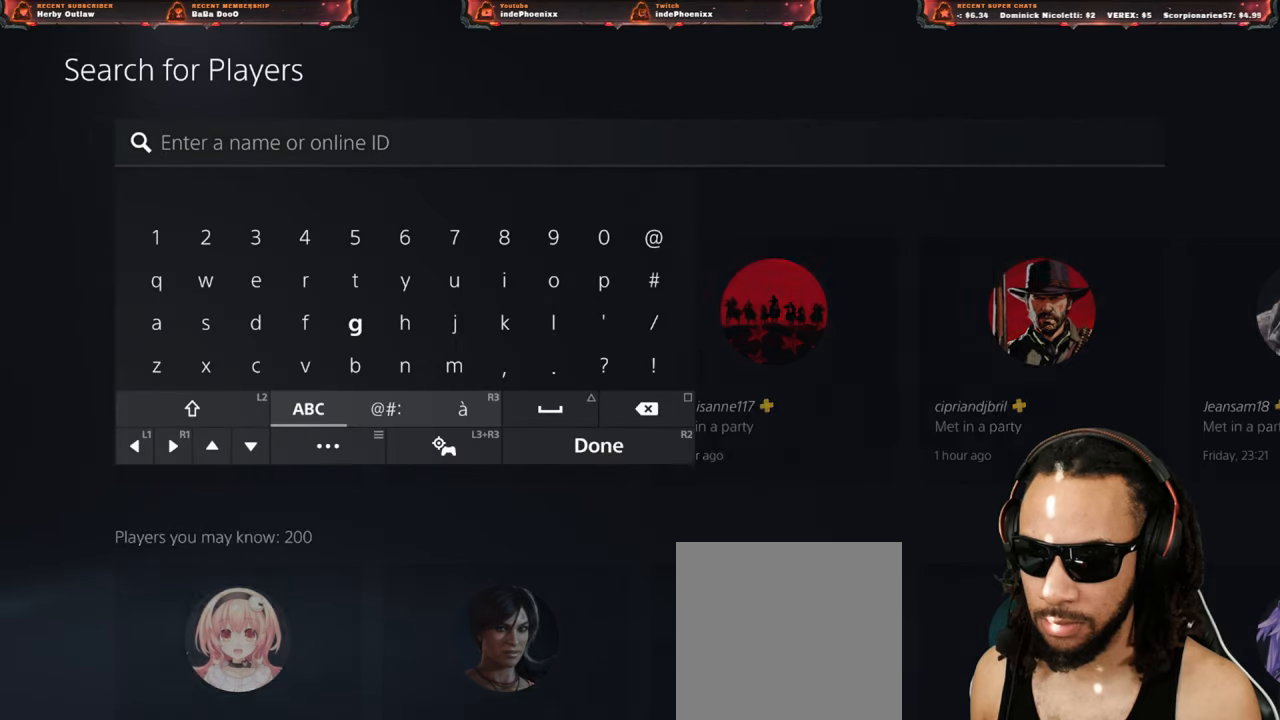
{"buttons": [], "left_stick": "center", "right_stick": "center", "events": [[167, "L2", "down"], [300, "L2", "up"], [317, "DPAD_LEFT", "down"], [367, "DPAD_LEFT", "up"], [433, "DPAD_LEFT", "down"], [483, "DPAD_LEFT", "up"]]}